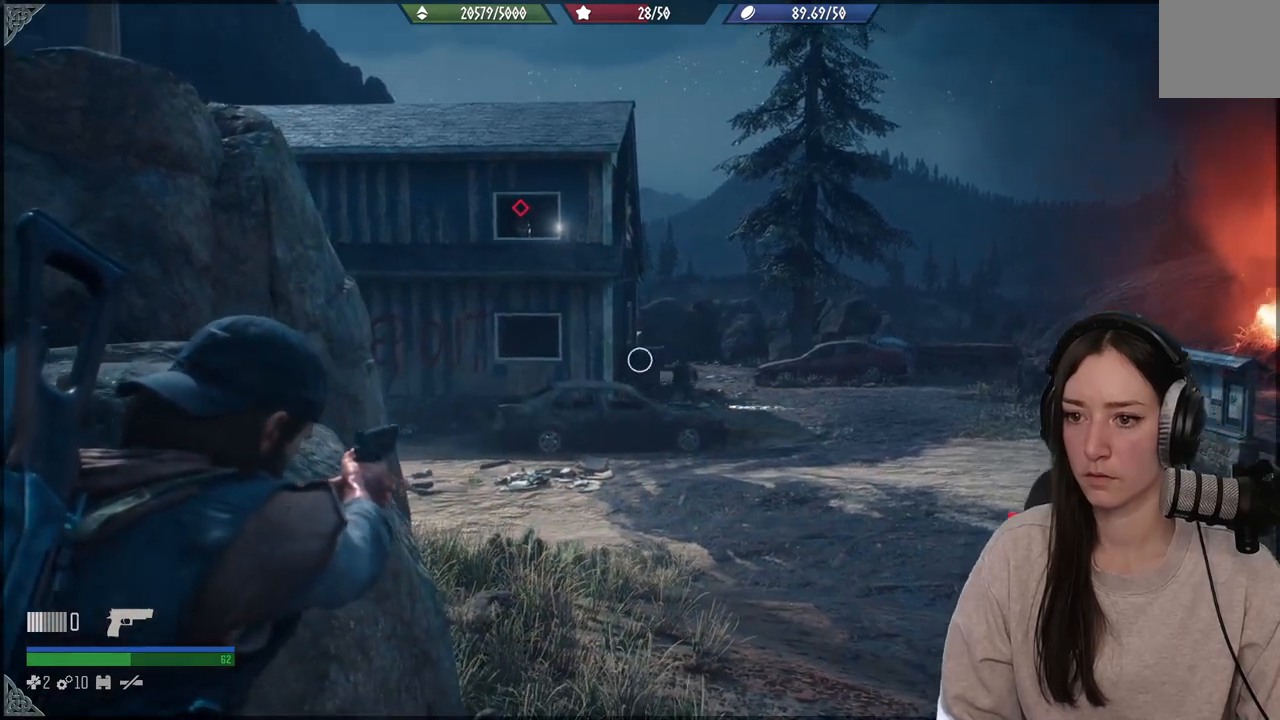
Gameplay with a controller (Xbox layout); each line is a JSON object with the inputs held at the frame after it. "events" lists button and stick changes between this image and that frame as [ms after this image, input, new state], when the widget could be followed in between. Not read: L3.
{"buttons": ["L2"], "left_stick": "center", "right_stick": "center", "events": [[417, "right_stick", "center"]]}
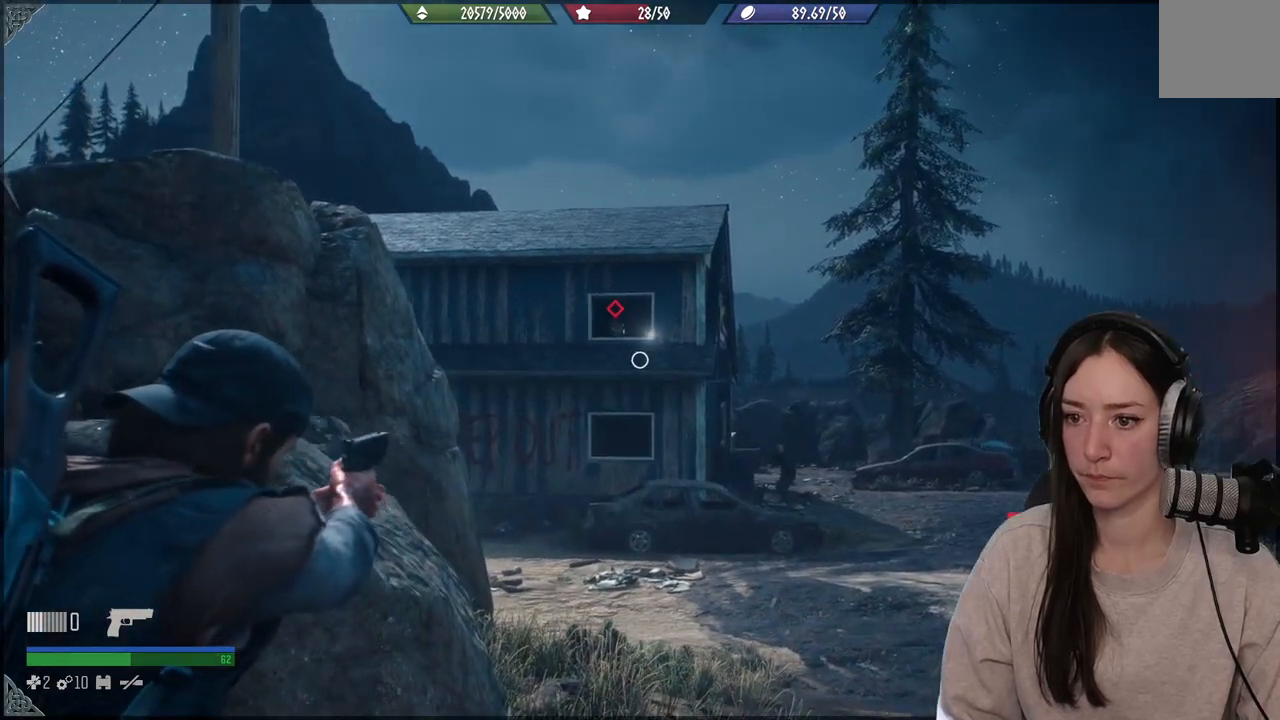
{"buttons": ["L2"], "left_stick": "center", "right_stick": "up-left", "events": [[50, "right_stick", "up-left"]]}
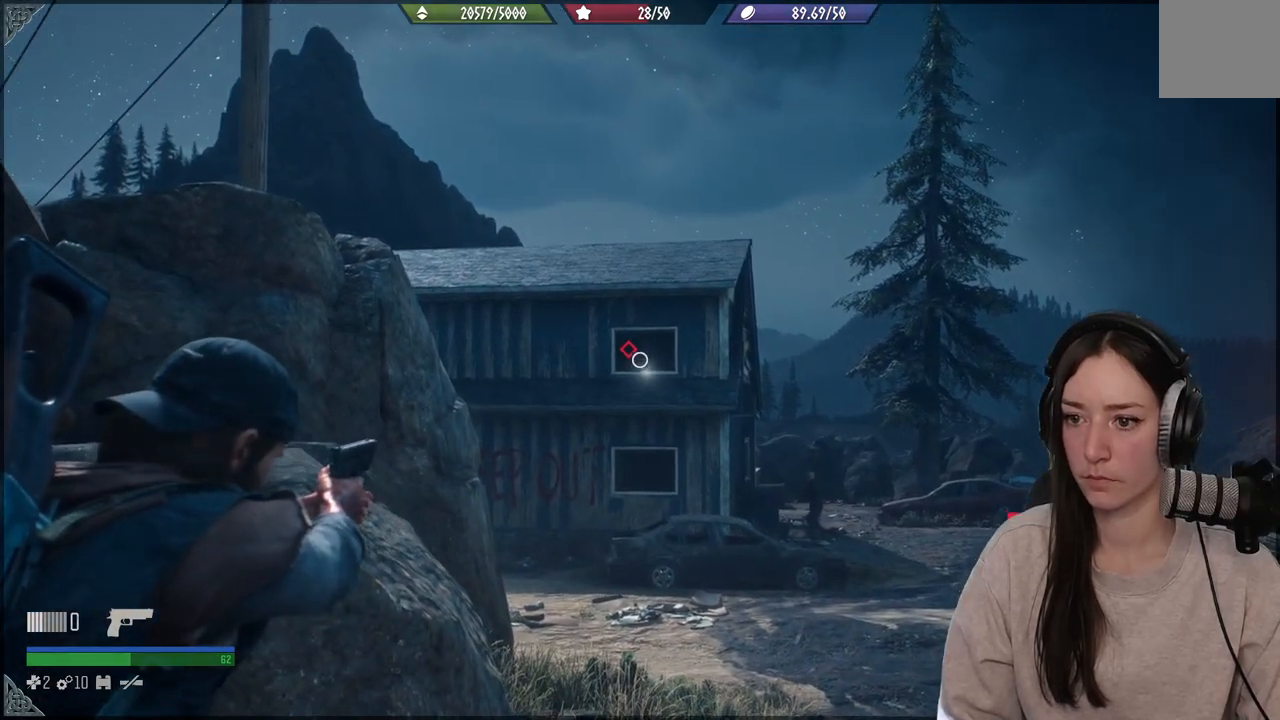
{"buttons": [], "left_stick": "center", "right_stick": "down-right", "events": [[183, "right_stick", "left"], [317, "right_stick", "center"], [417, "right_stick", "down-right"], [467, "L2", "up"]]}
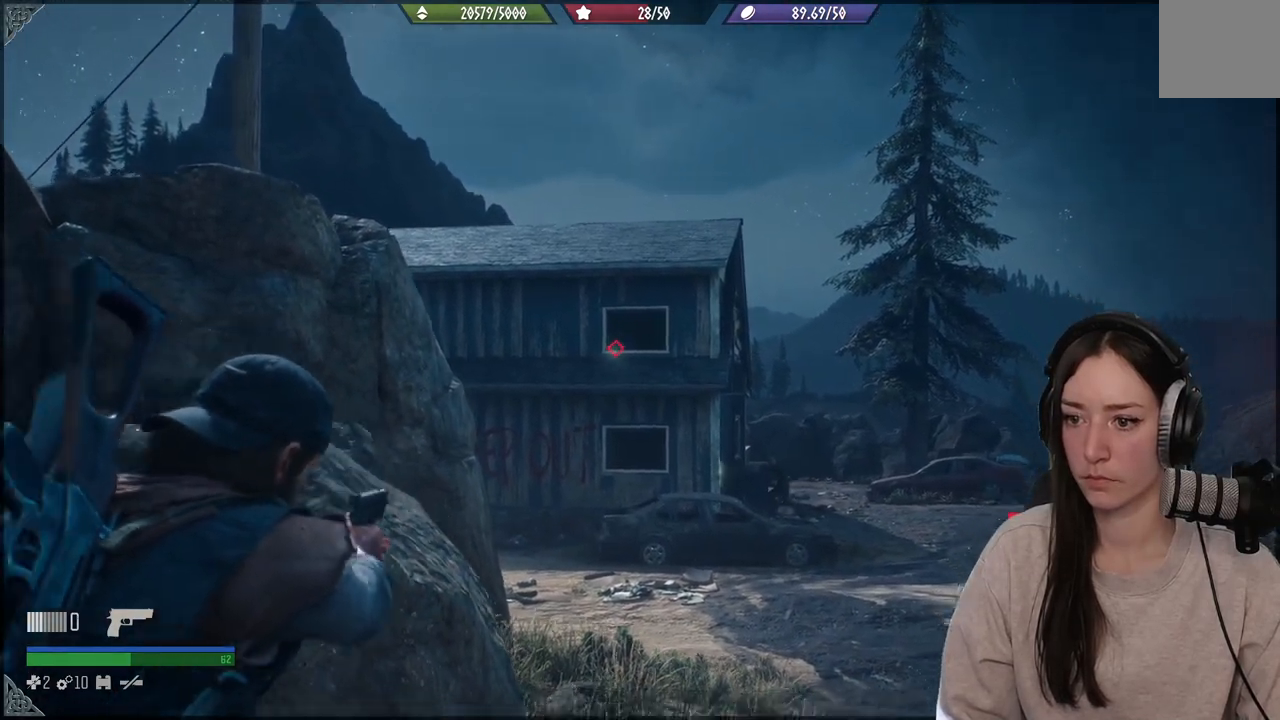
{"buttons": [], "left_stick": "center", "right_stick": "left", "events": [[33, "right_stick", "down"], [200, "right_stick", "center"], [283, "right_stick", "left"]]}
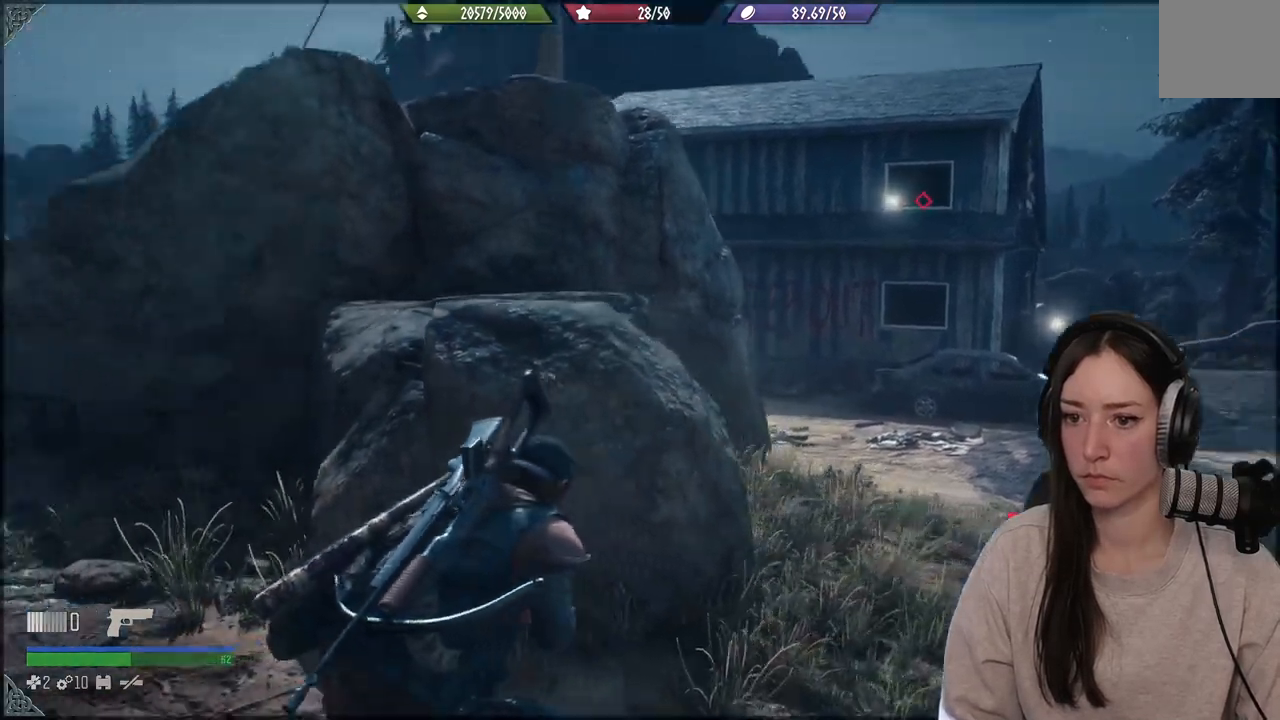
{"buttons": [], "left_stick": "center", "right_stick": "left", "events": []}
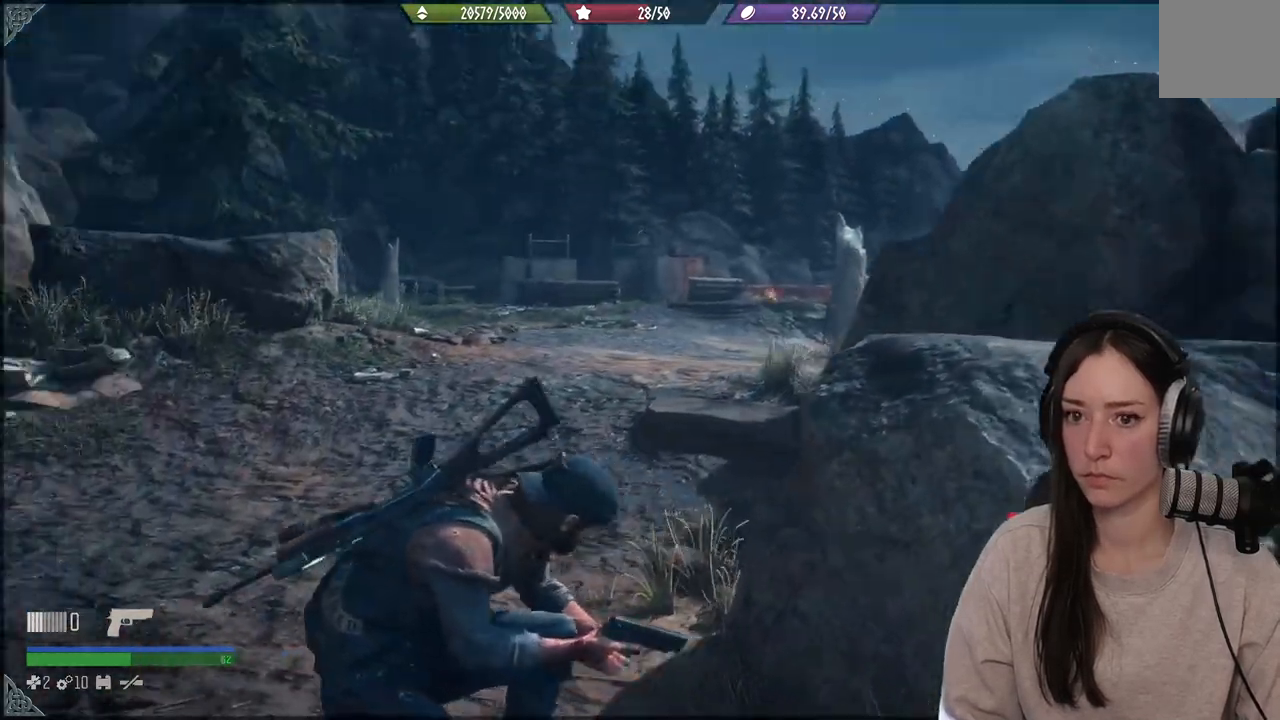
{"buttons": [], "left_stick": "center", "right_stick": "center", "events": [[33, "right_stick", "up"], [83, "right_stick", "center"]]}
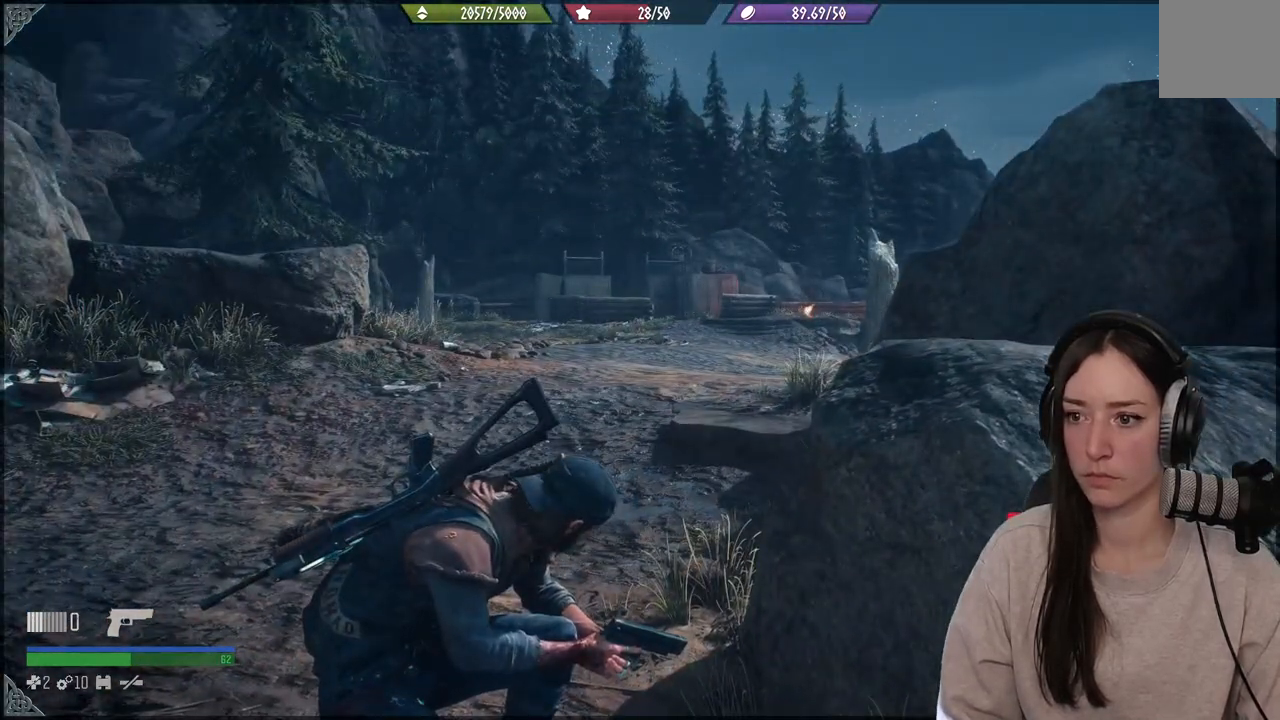
{"buttons": [], "left_stick": "center", "right_stick": "right", "events": [[100, "right_stick", "right"]]}
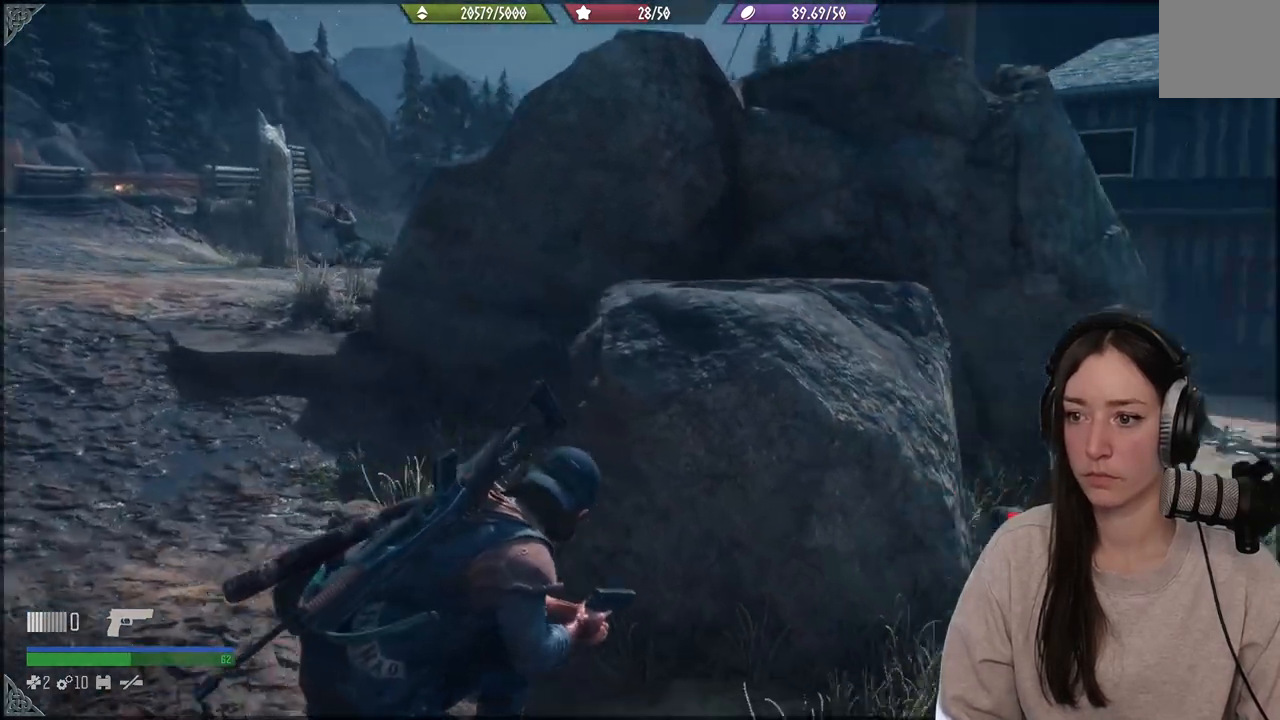
{"buttons": [], "left_stick": "down-left", "right_stick": "center", "events": [[467, "left_stick", "down-left"], [467, "right_stick", "center"]]}
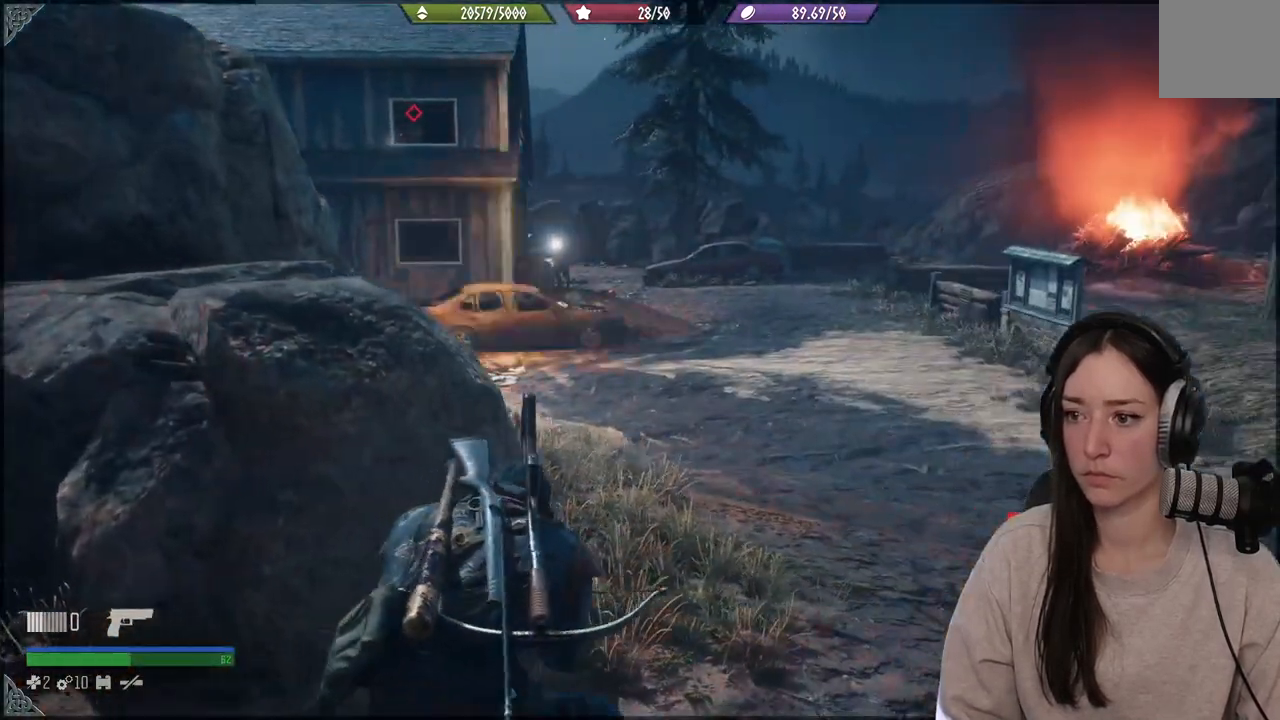
{"buttons": [], "left_stick": "center", "right_stick": "center", "events": [[217, "left_stick", "up-left"], [350, "left_stick", "up"], [450, "left_stick", "center"]]}
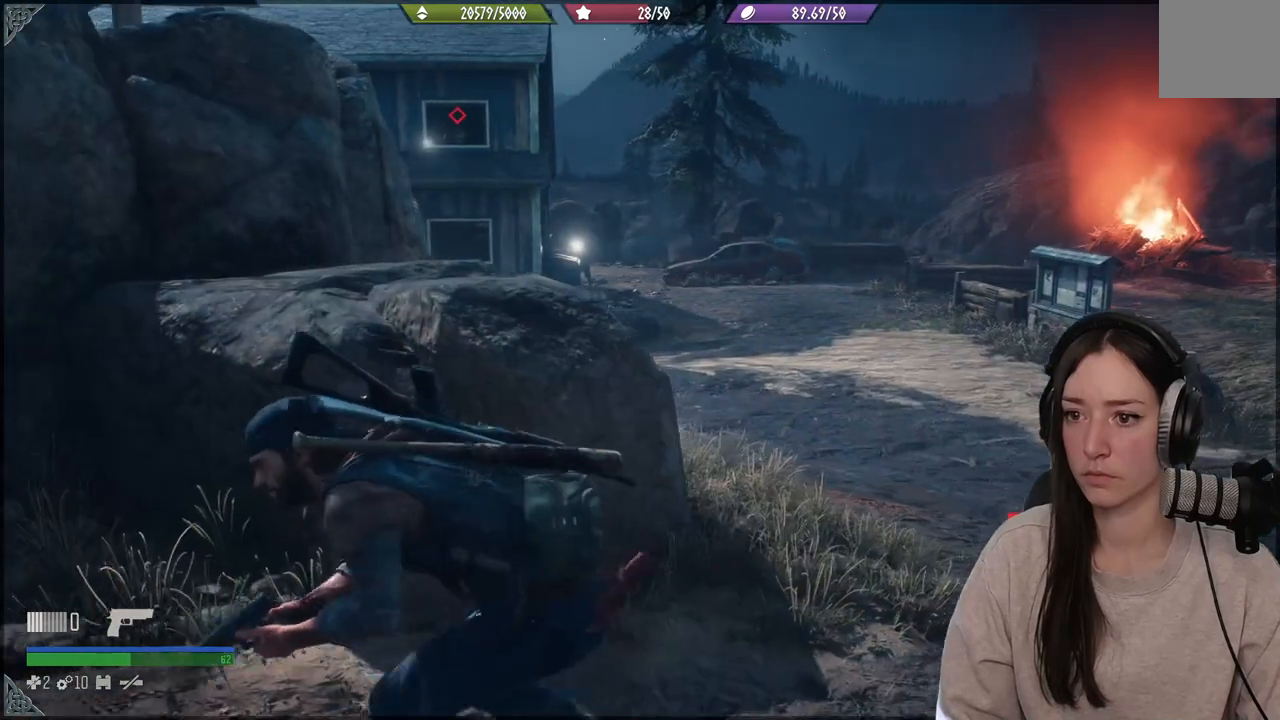
{"buttons": [], "left_stick": "center", "right_stick": "center", "events": [[133, "left_stick", "right"], [300, "left_stick", "center"]]}
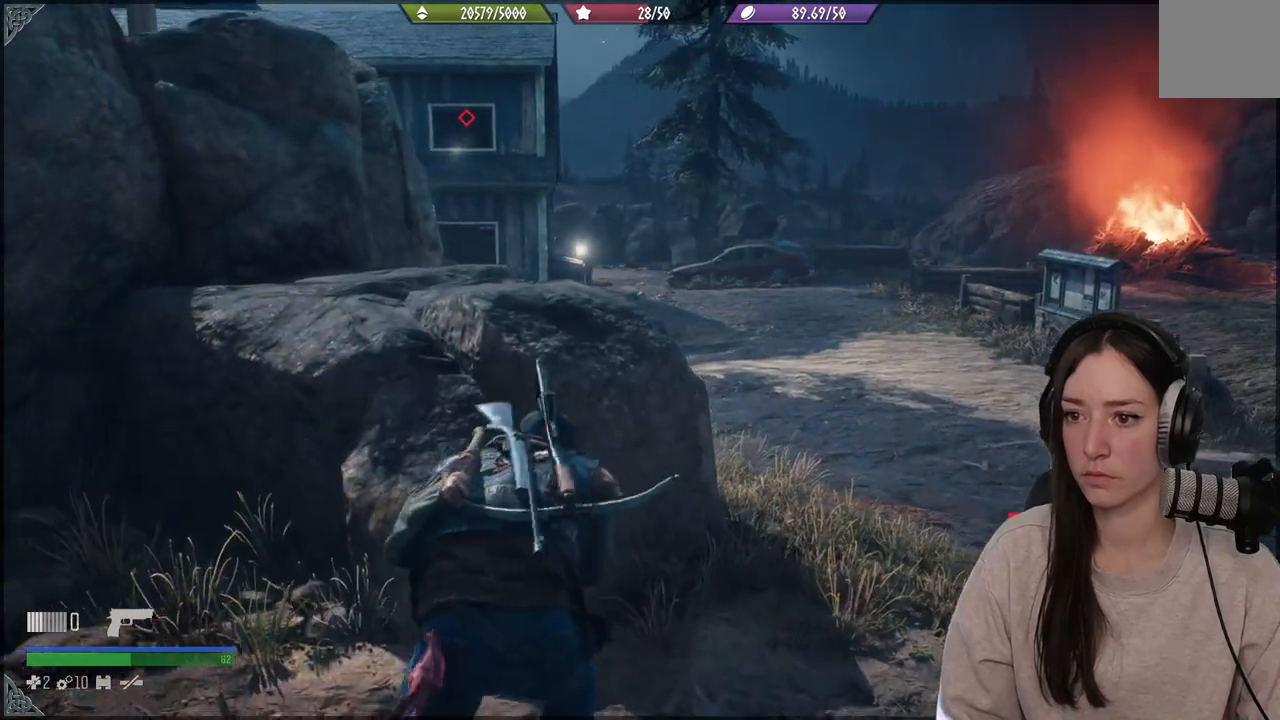
{"buttons": [], "left_stick": "center", "right_stick": "up-left", "events": [[33, "right_stick", "up-left"]]}
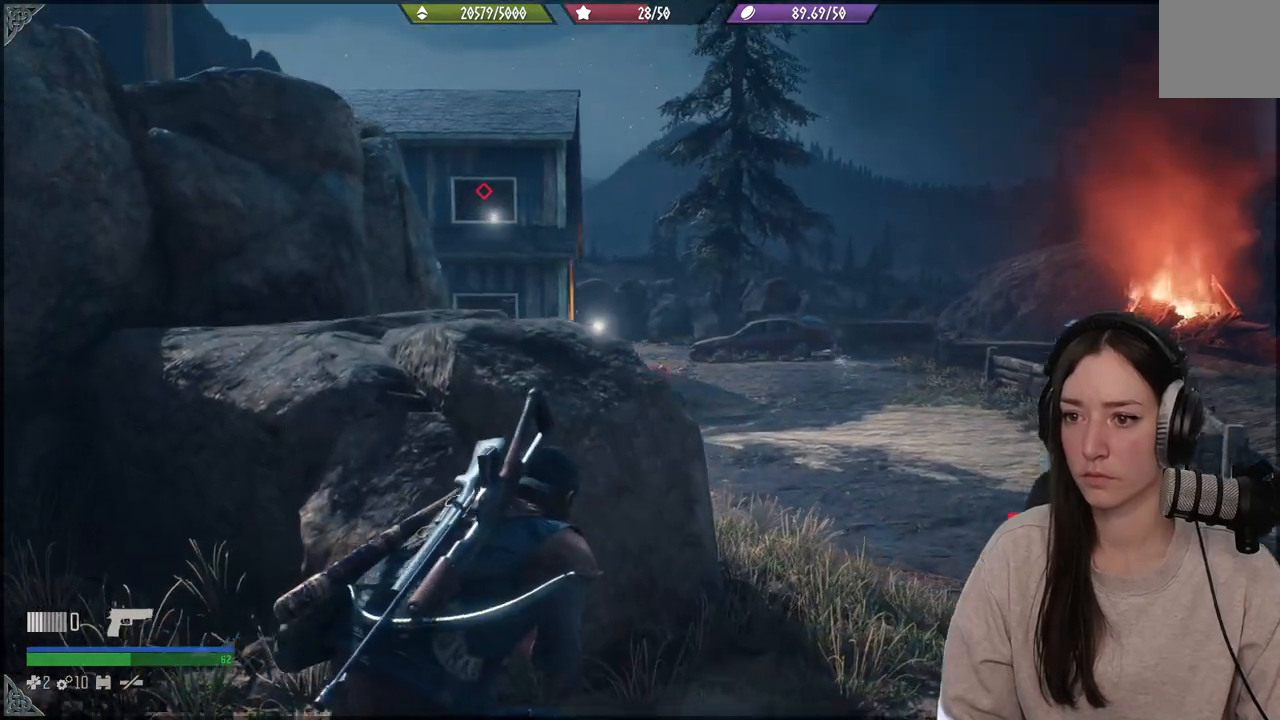
{"buttons": [], "left_stick": "center", "right_stick": "up", "events": [[133, "right_stick", "center"], [183, "right_stick", "up"]]}
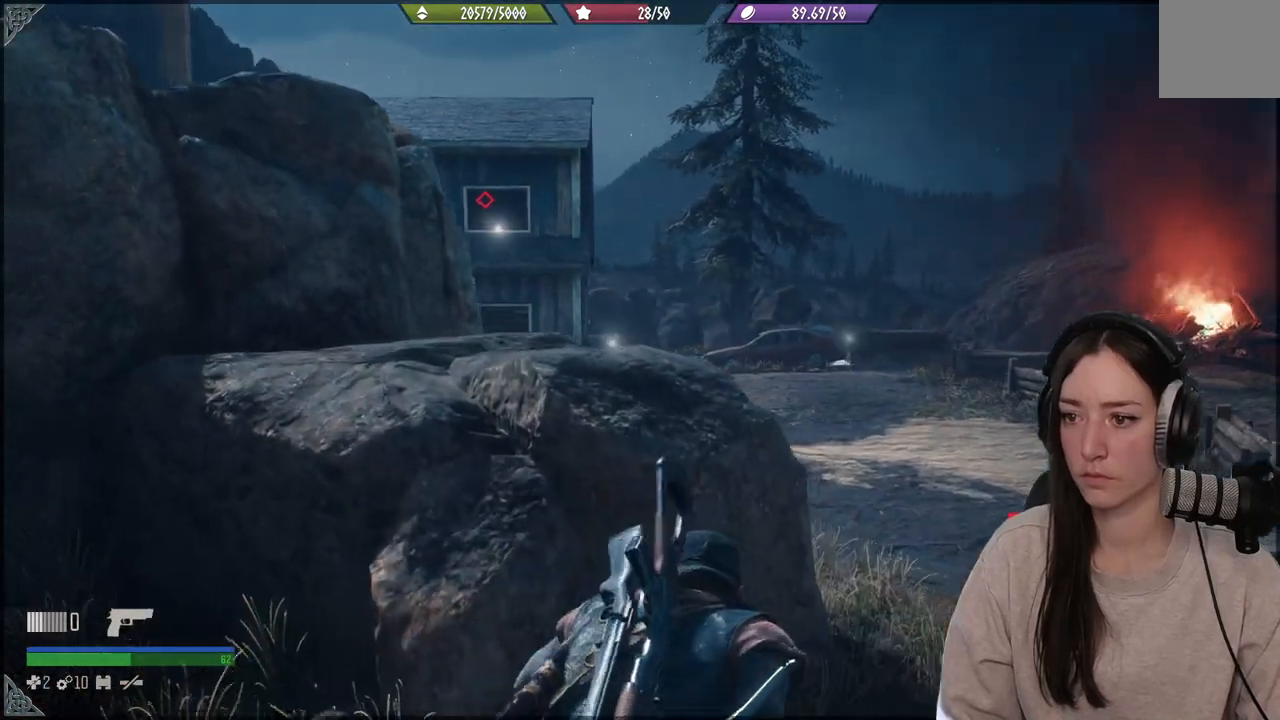
{"buttons": ["L2"], "left_stick": "center", "right_stick": "center", "events": [[50, "right_stick", "center"], [150, "L2", "down"]]}
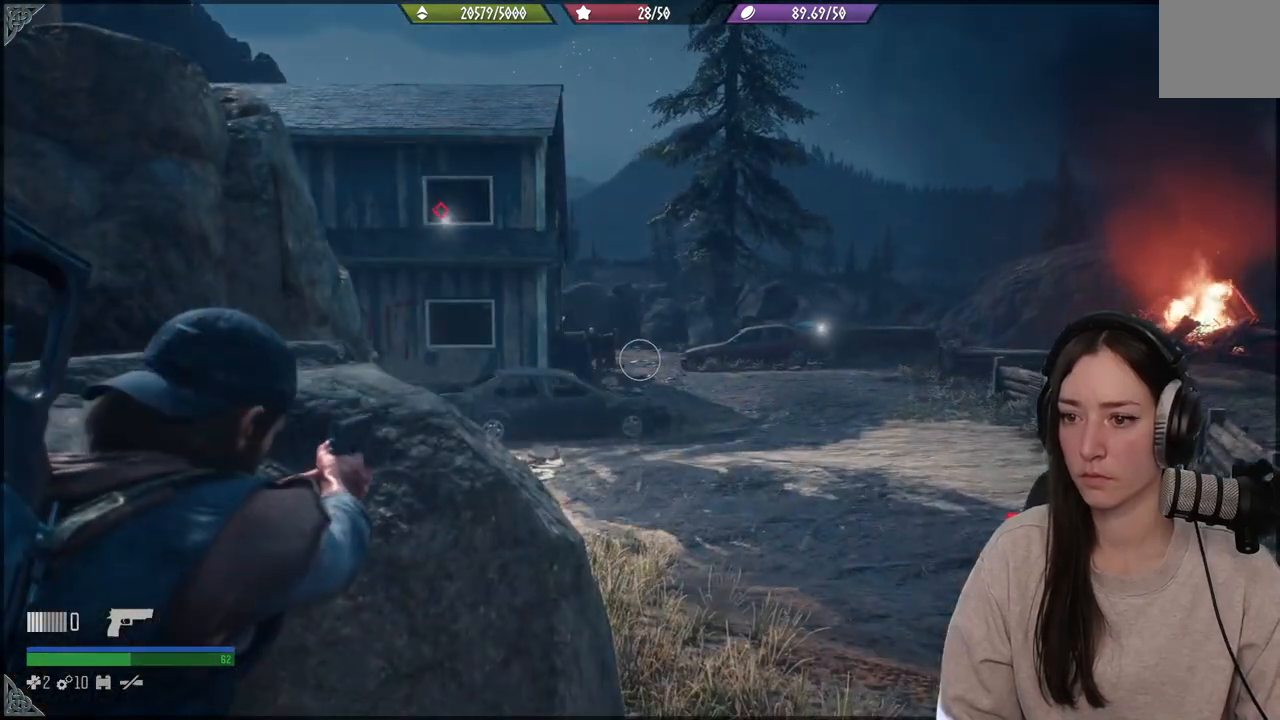
{"buttons": ["L2"], "left_stick": "center", "right_stick": "up", "events": [[17, "right_stick", "up"], [183, "right_stick", "center"], [267, "R3", "down"], [367, "R3", "up"], [433, "right_stick", "up"]]}
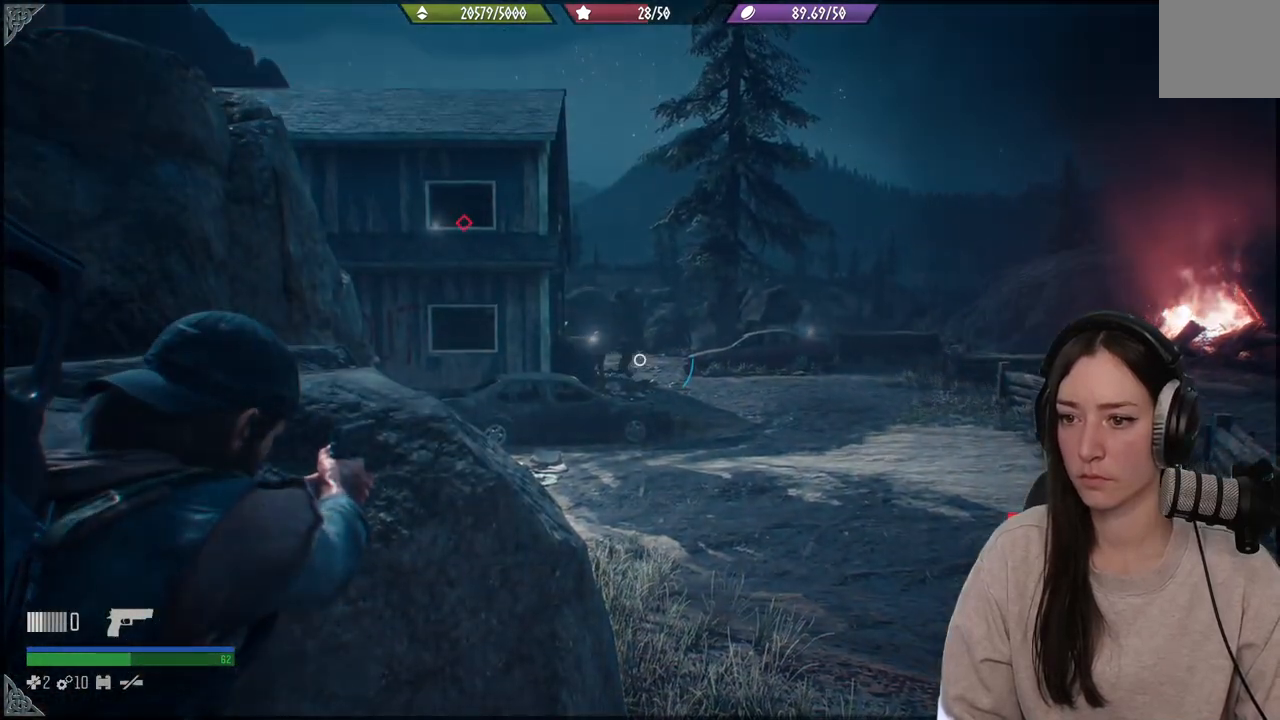
{"buttons": ["L2"], "left_stick": "center", "right_stick": "up-left", "events": [[333, "right_stick", "up-left"]]}
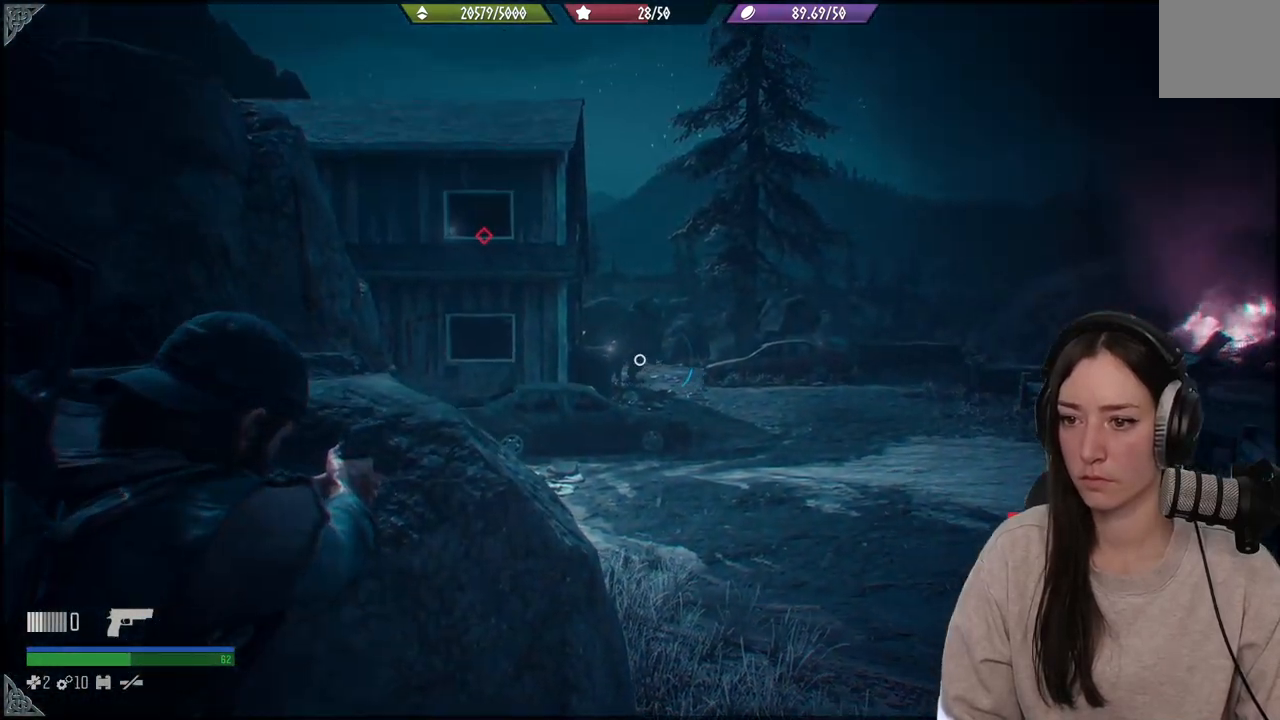
{"buttons": ["L2"], "left_stick": "center", "right_stick": "center", "events": [[133, "right_stick", "up"], [383, "R2", "down"], [433, "right_stick", "center"], [500, "R2", "up"]]}
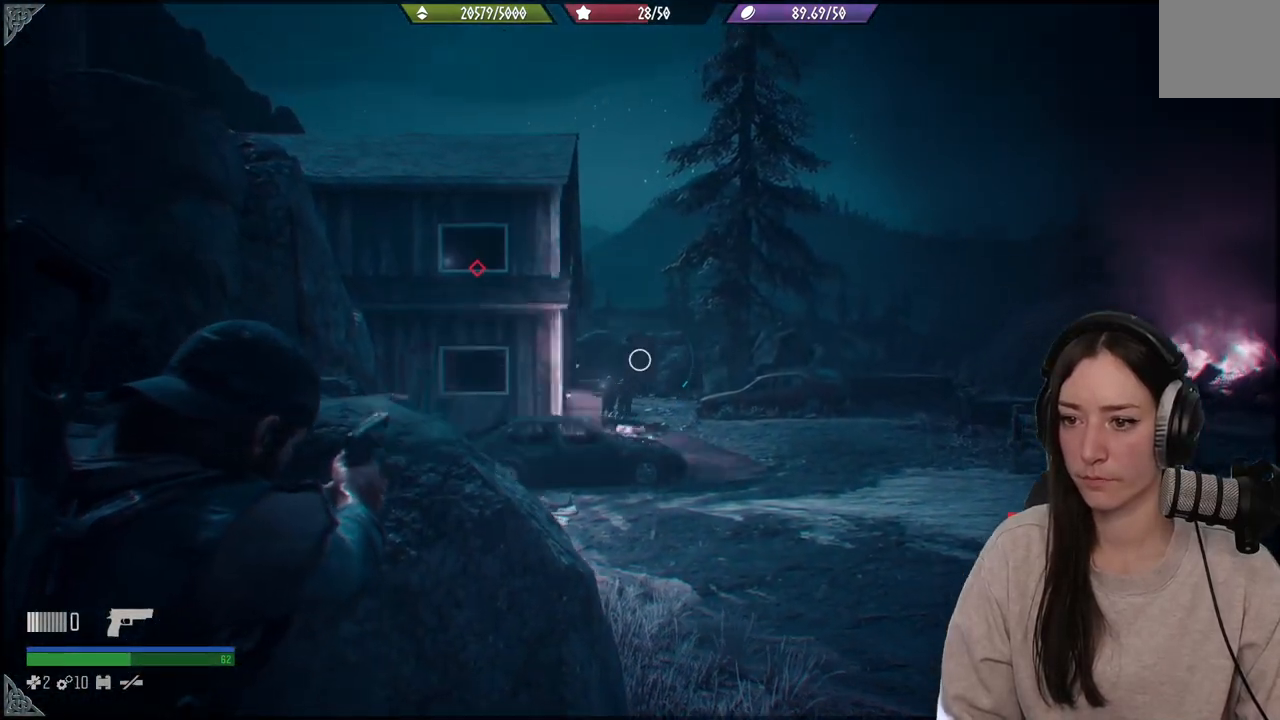
{"buttons": ["L2"], "left_stick": "center", "right_stick": "down-left", "events": [[183, "right_stick", "down"], [317, "right_stick", "down-left"]]}
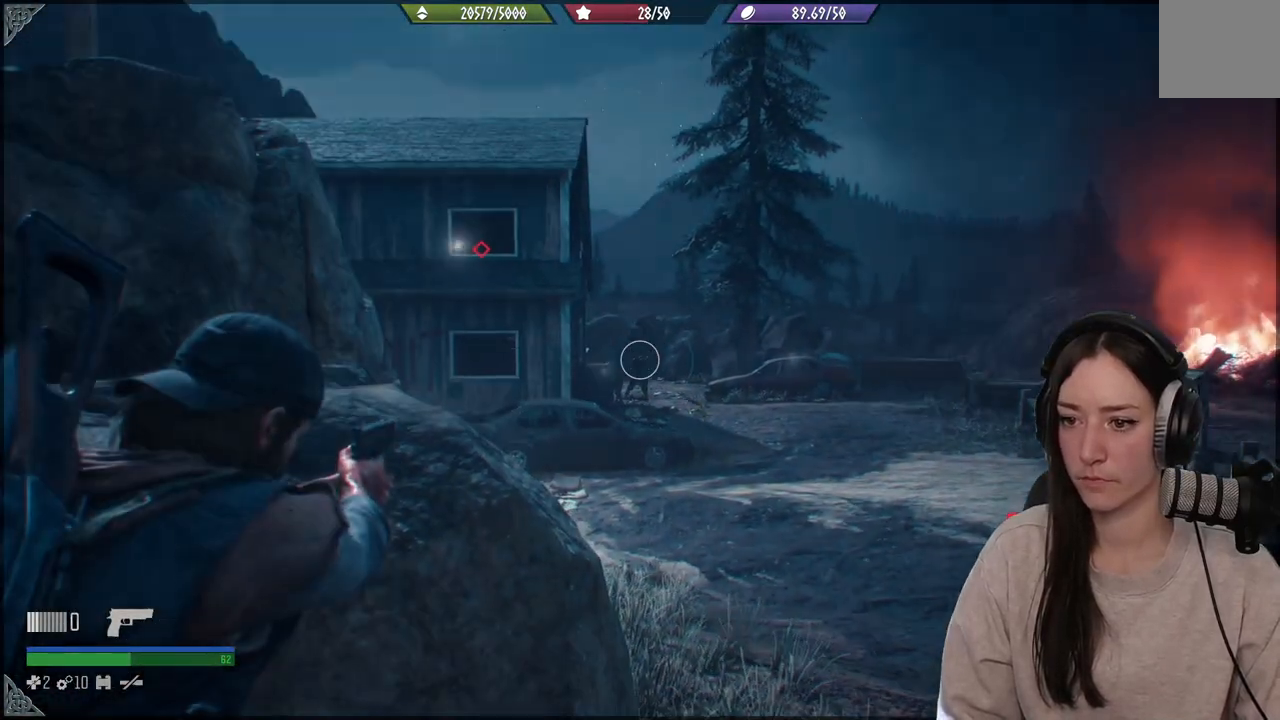
{"buttons": ["L2"], "left_stick": "center", "right_stick": "center", "events": [[67, "right_stick", "center"], [133, "right_stick", "left"], [350, "right_stick", "center"]]}
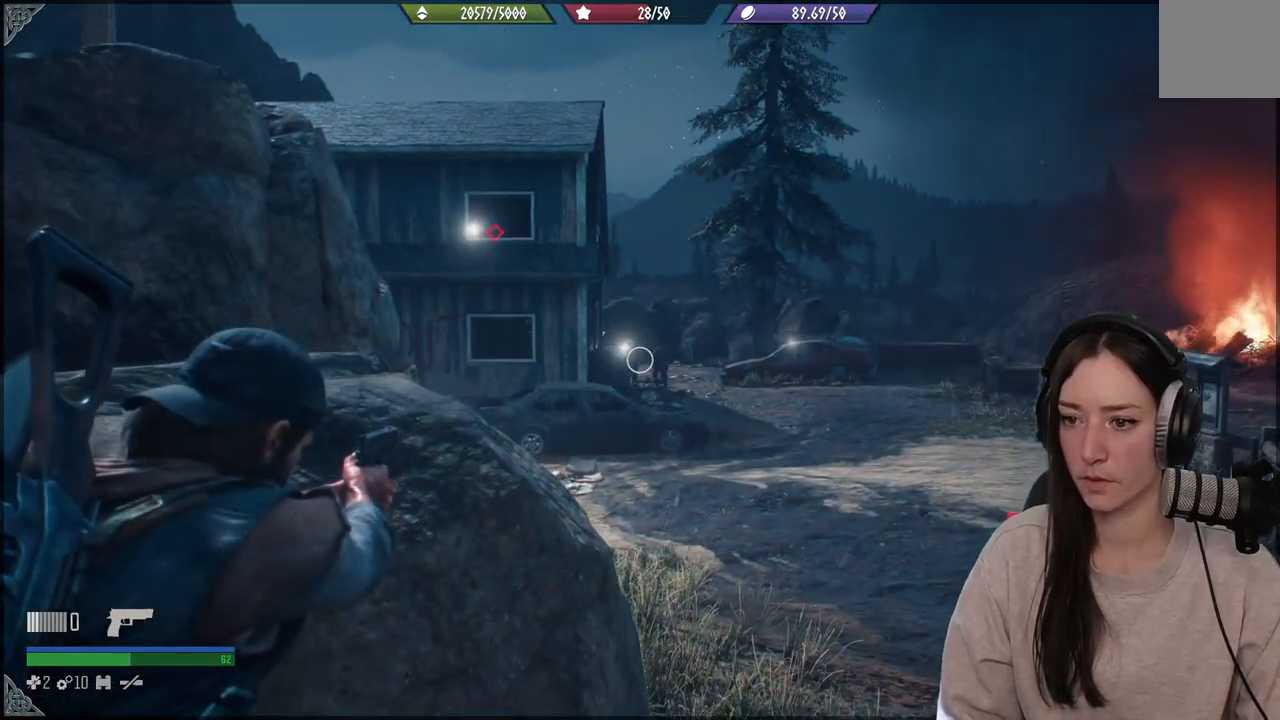
{"buttons": ["L2"], "left_stick": "center", "right_stick": "center", "events": [[300, "right_stick", "up-left"], [450, "right_stick", "center"]]}
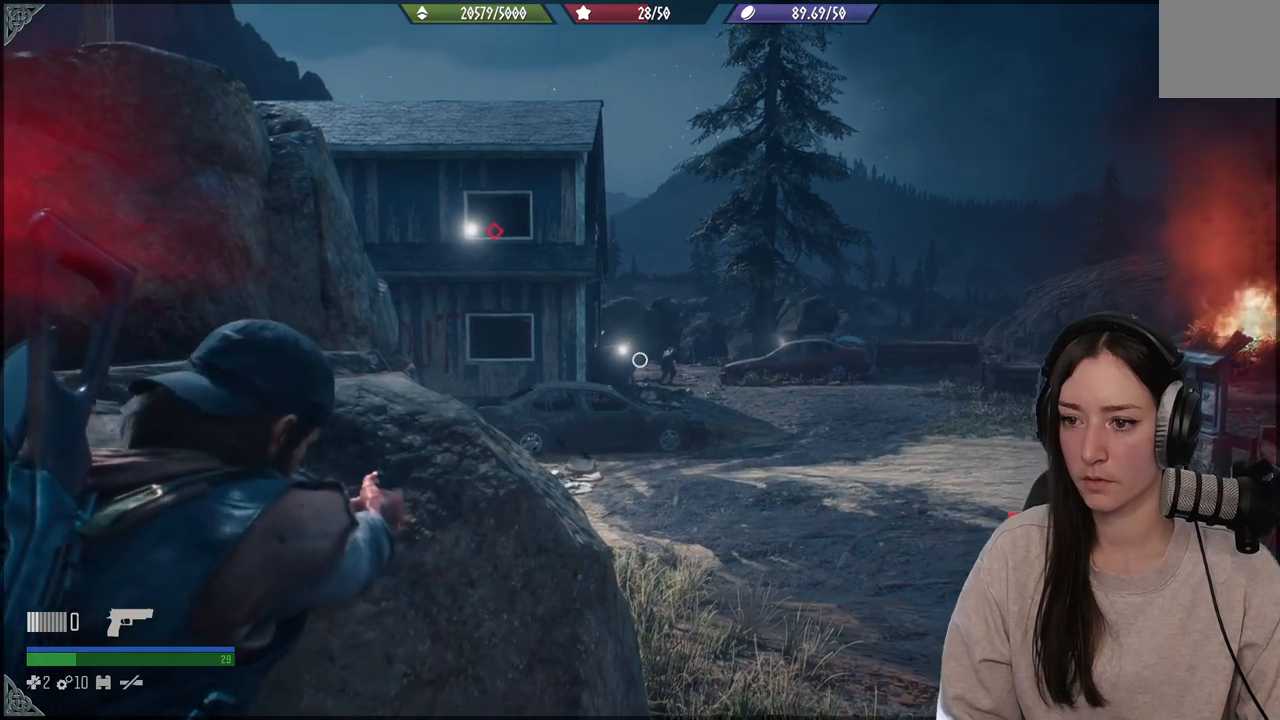
{"buttons": ["L2"], "left_stick": "center", "right_stick": "up-left", "events": [[117, "right_stick", "up"], [267, "right_stick", "up-left"]]}
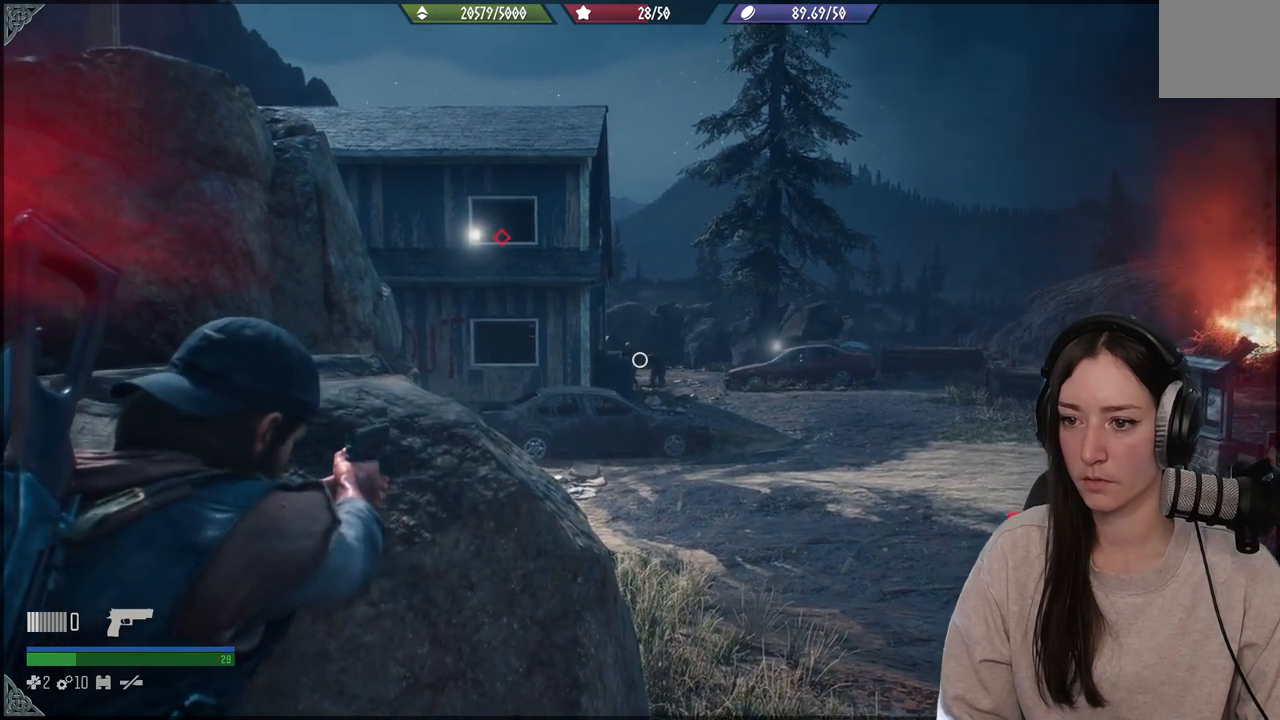
{"buttons": [], "left_stick": "center", "right_stick": "left", "events": [[250, "right_stick", "left"], [283, "L2", "up"], [317, "left_stick", "down-left"], [500, "left_stick", "center"]]}
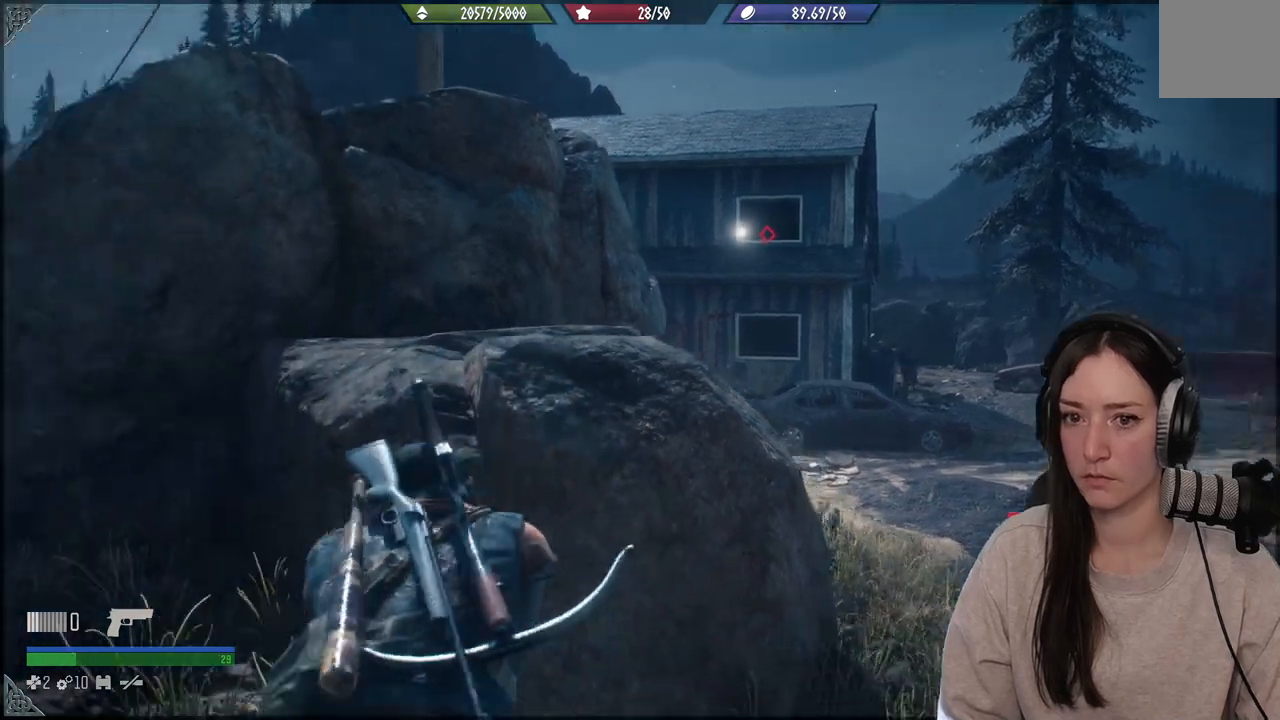
{"buttons": [], "left_stick": "center", "right_stick": "center", "events": [[367, "right_stick", "center"]]}
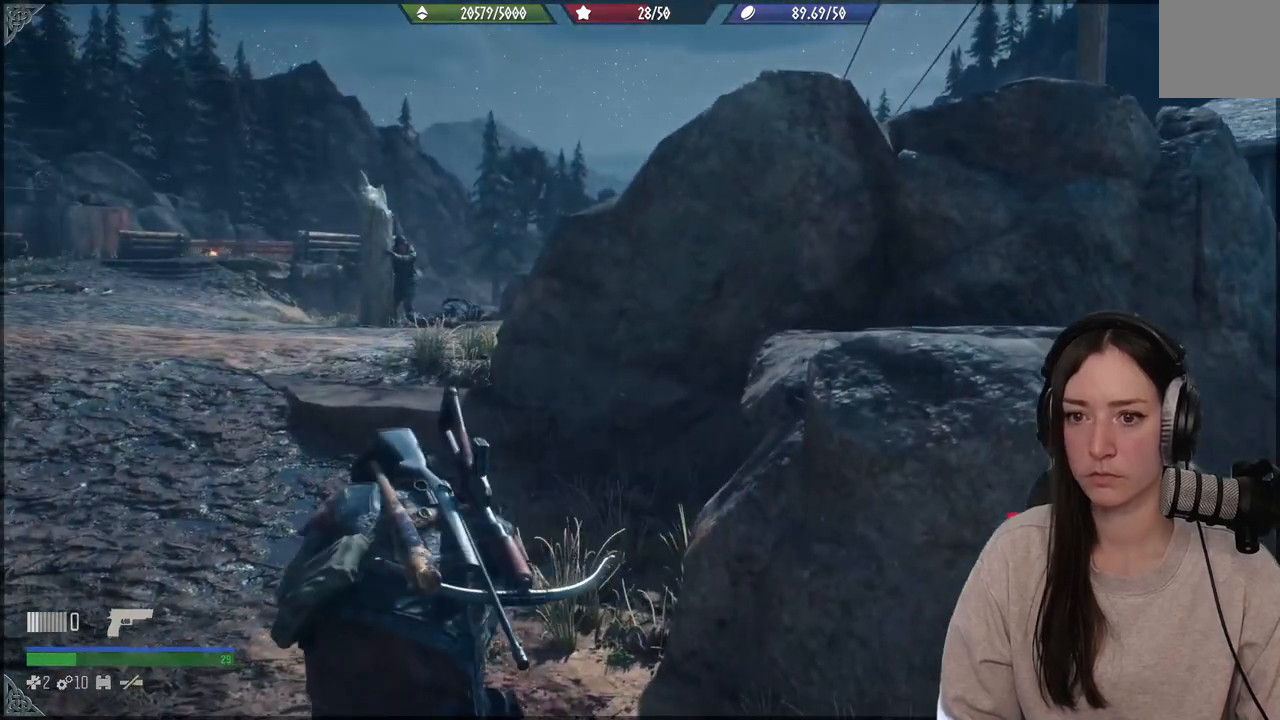
{"buttons": ["L2"], "left_stick": "center", "right_stick": "up-left", "events": [[83, "right_stick", "up-left"], [300, "L2", "down"], [400, "right_stick", "center"], [467, "right_stick", "up-left"]]}
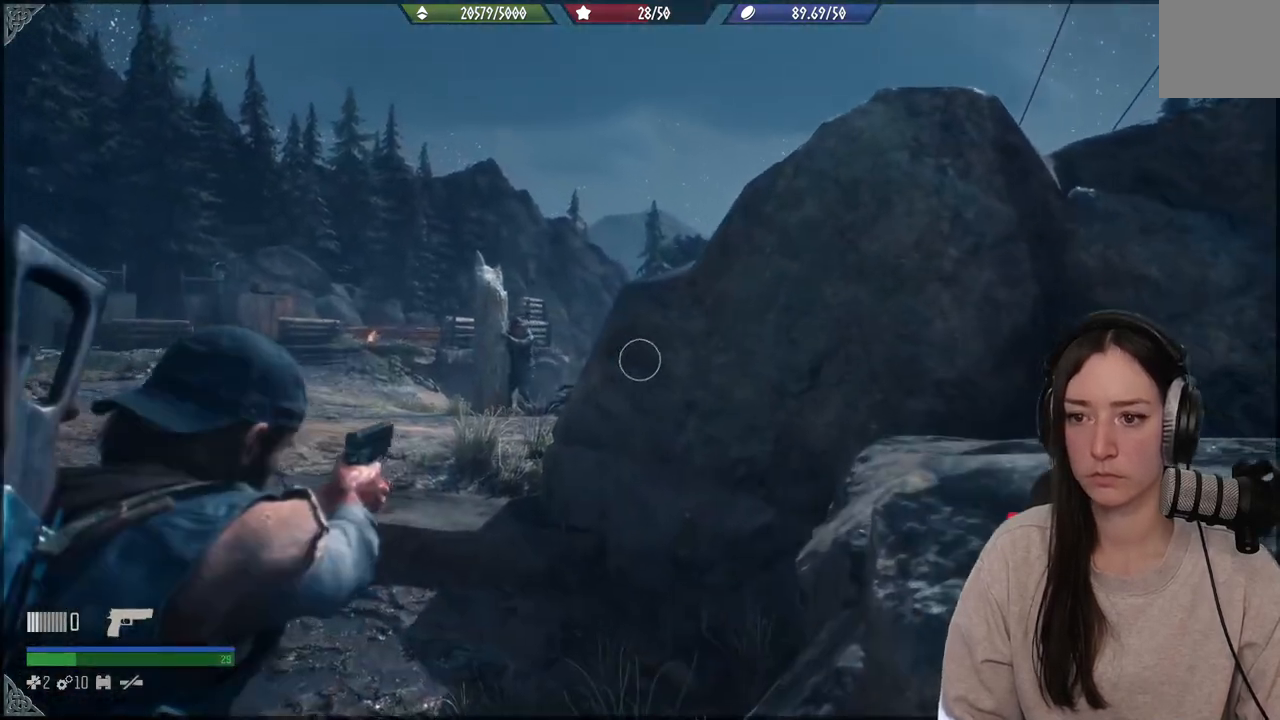
{"buttons": ["L2"], "left_stick": "center", "right_stick": "down", "events": [[267, "right_stick", "center"], [350, "R3", "down"], [450, "R3", "up"], [450, "right_stick", "down"]]}
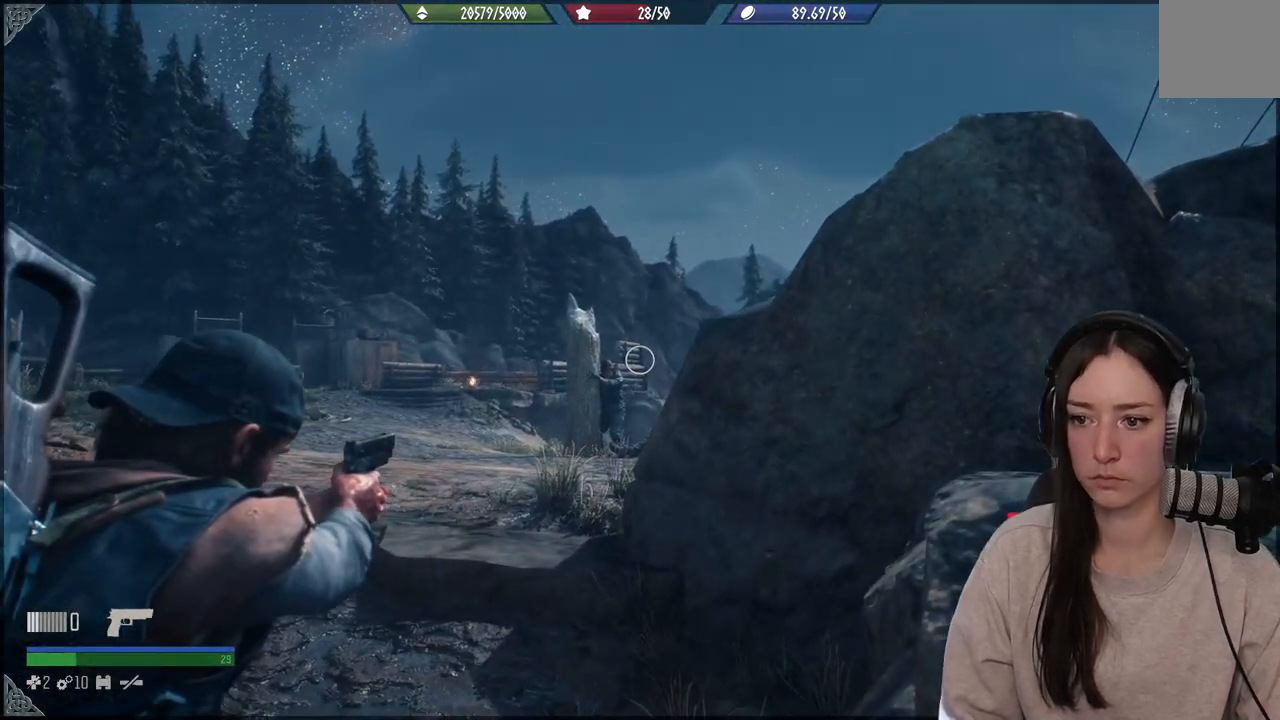
{"buttons": ["L2"], "left_stick": "center", "right_stick": "center", "events": [[50, "right_stick", "left"], [267, "right_stick", "down-left"], [433, "right_stick", "center"]]}
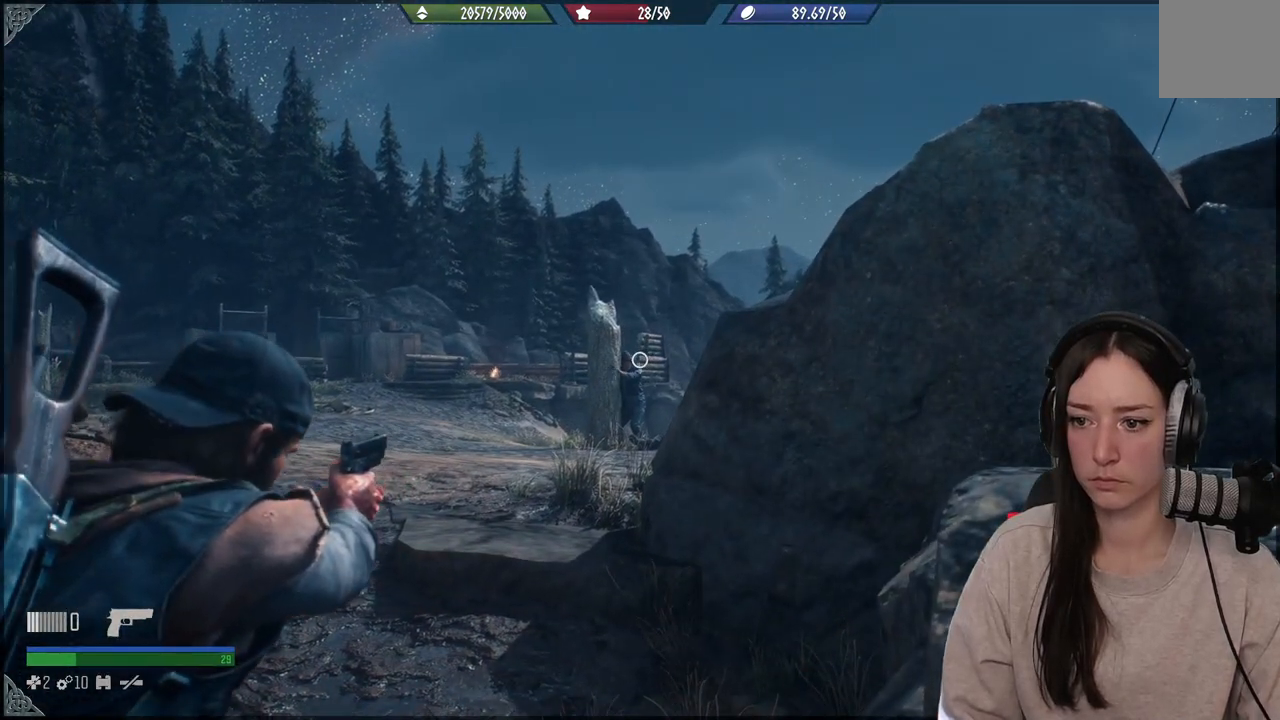
{"buttons": ["L2"], "left_stick": "center", "right_stick": "right", "events": [[17, "right_stick", "down-left"], [267, "R2", "down"], [300, "right_stick", "center"], [367, "R2", "up"], [400, "right_stick", "right"]]}
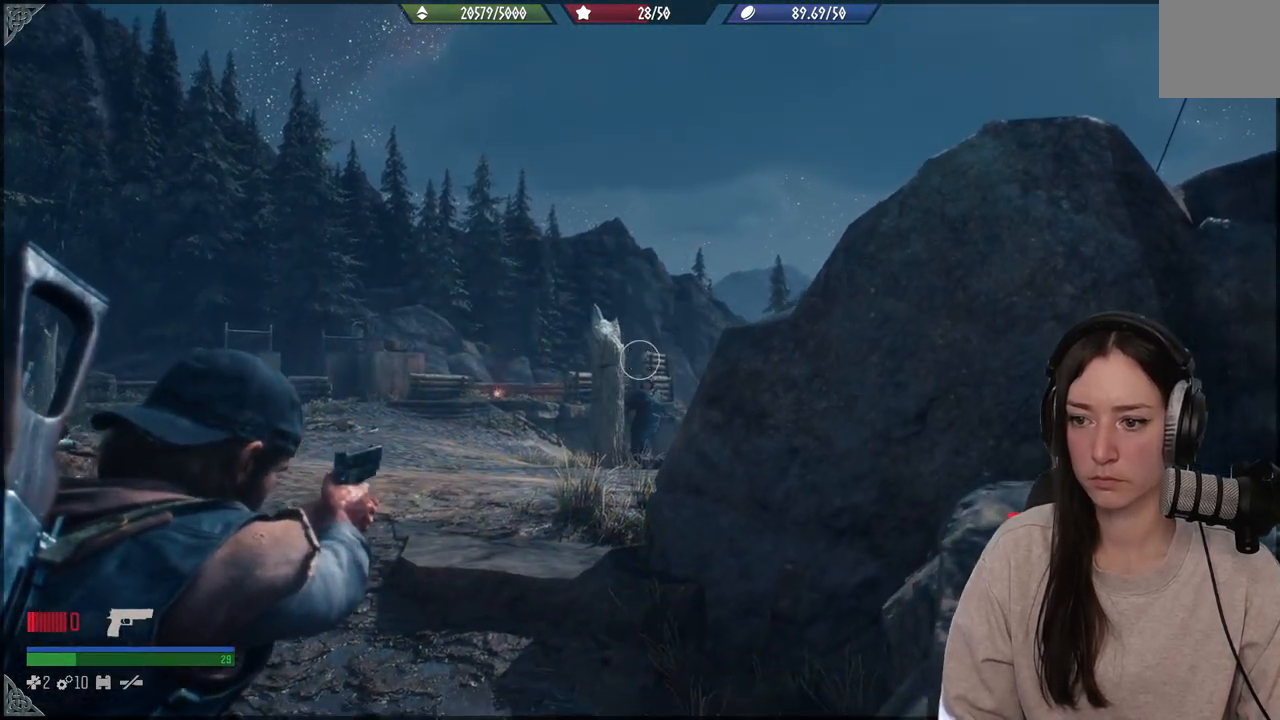
{"buttons": ["L2"], "left_stick": "center", "right_stick": "right", "events": [[33, "right_stick", "center"], [300, "right_stick", "down-right"], [400, "right_stick", "right"]]}
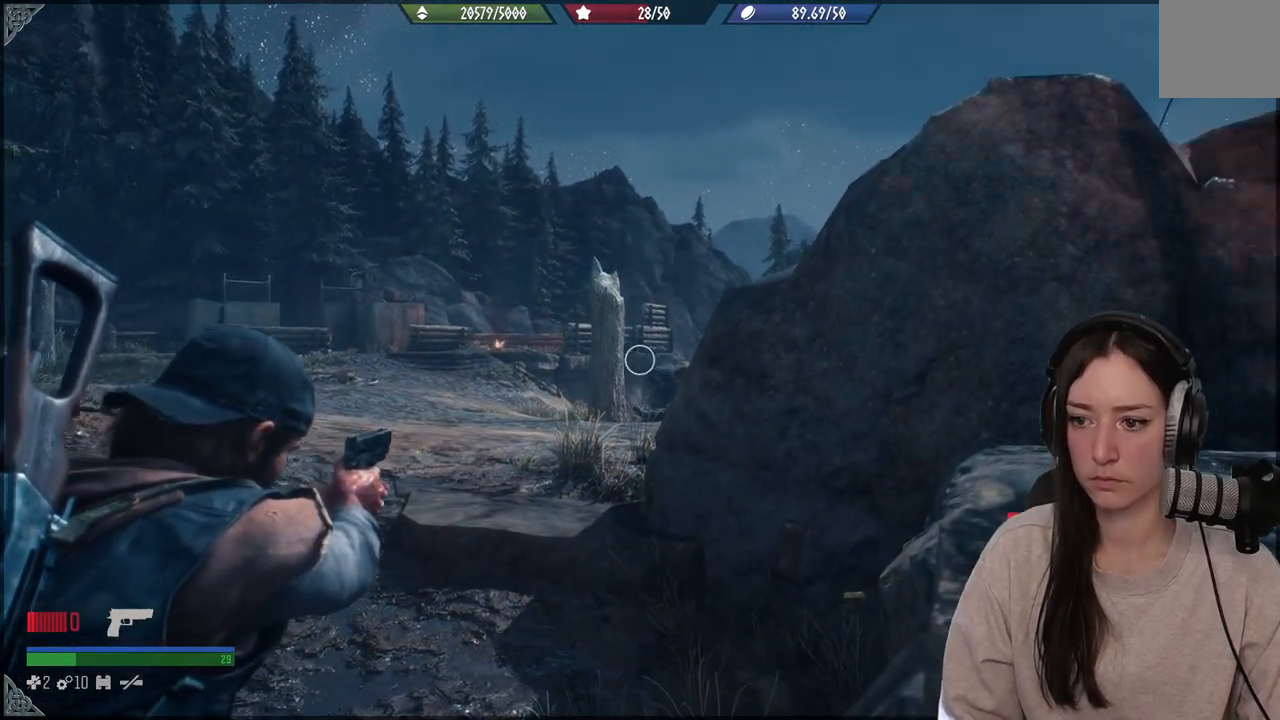
{"buttons": ["L2"], "left_stick": "center", "right_stick": "right", "events": [[83, "left_stick", "left"], [483, "left_stick", "center"]]}
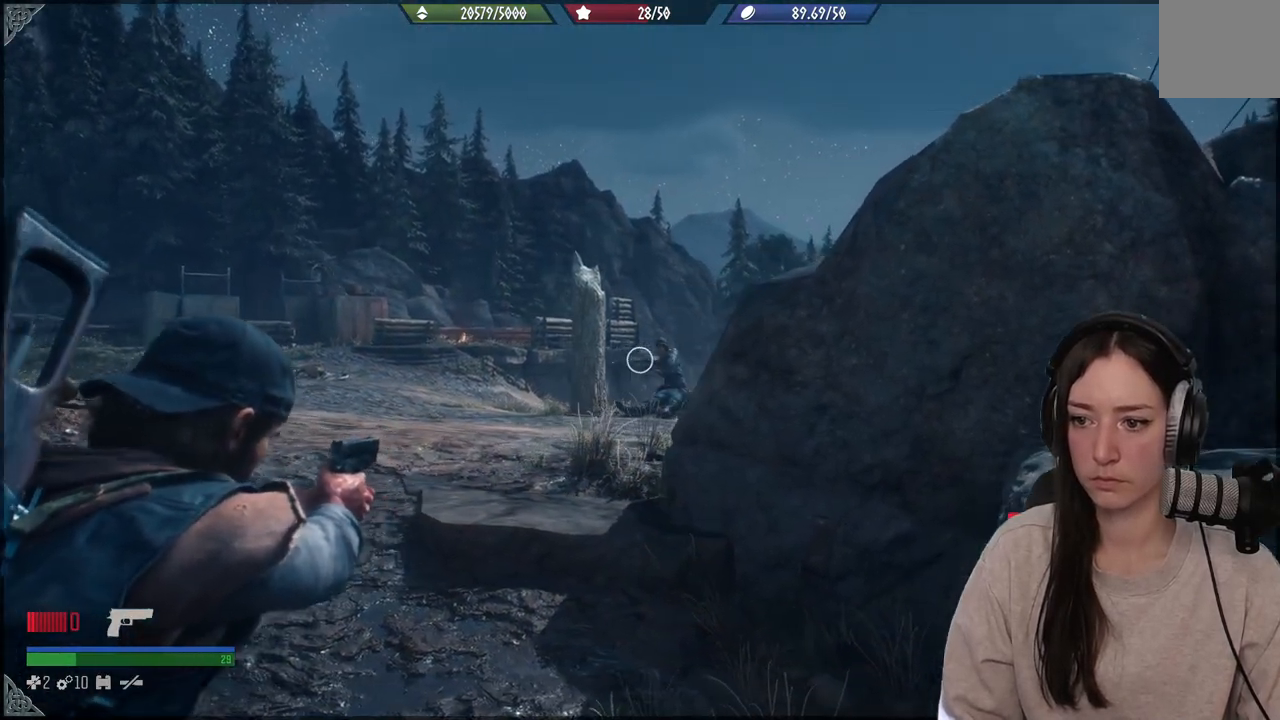
{"buttons": ["L2"], "left_stick": "center", "right_stick": "right", "events": []}
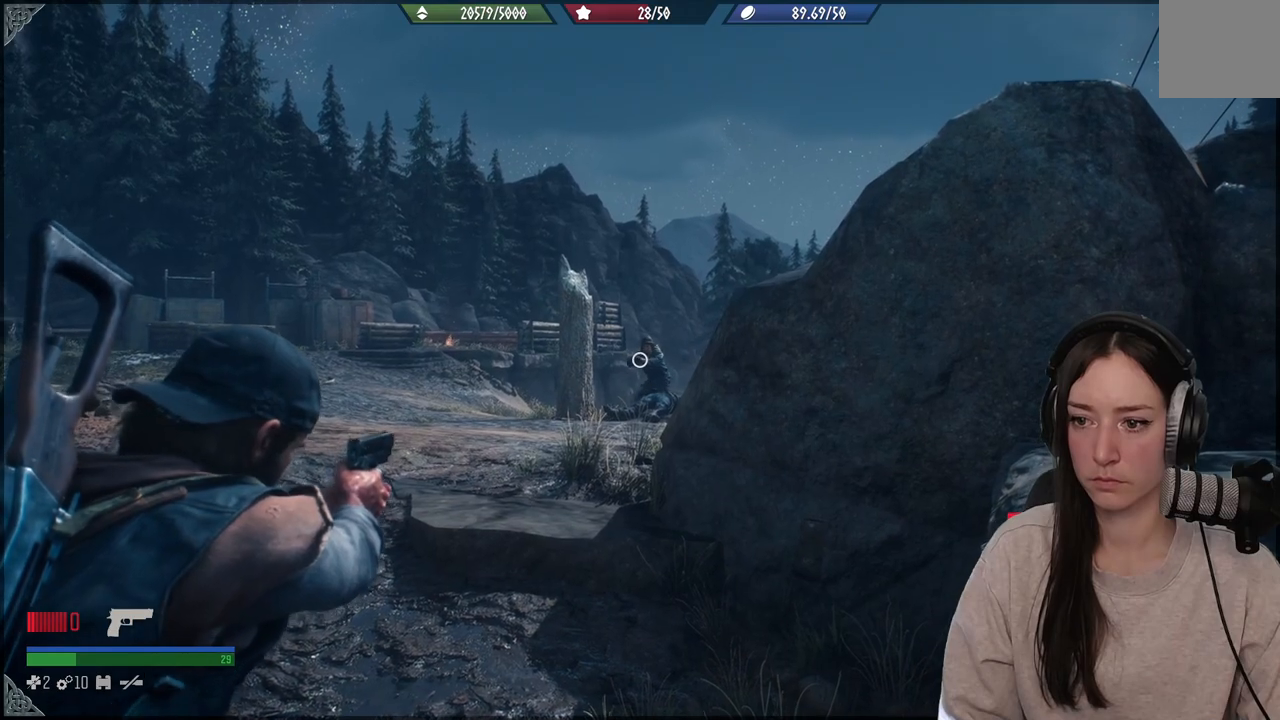
{"buttons": ["L2"], "left_stick": "center", "right_stick": "down", "events": [[117, "right_stick", "up-right"], [300, "R2", "down"], [350, "right_stick", "up-left"], [433, "R2", "up"], [450, "right_stick", "down"]]}